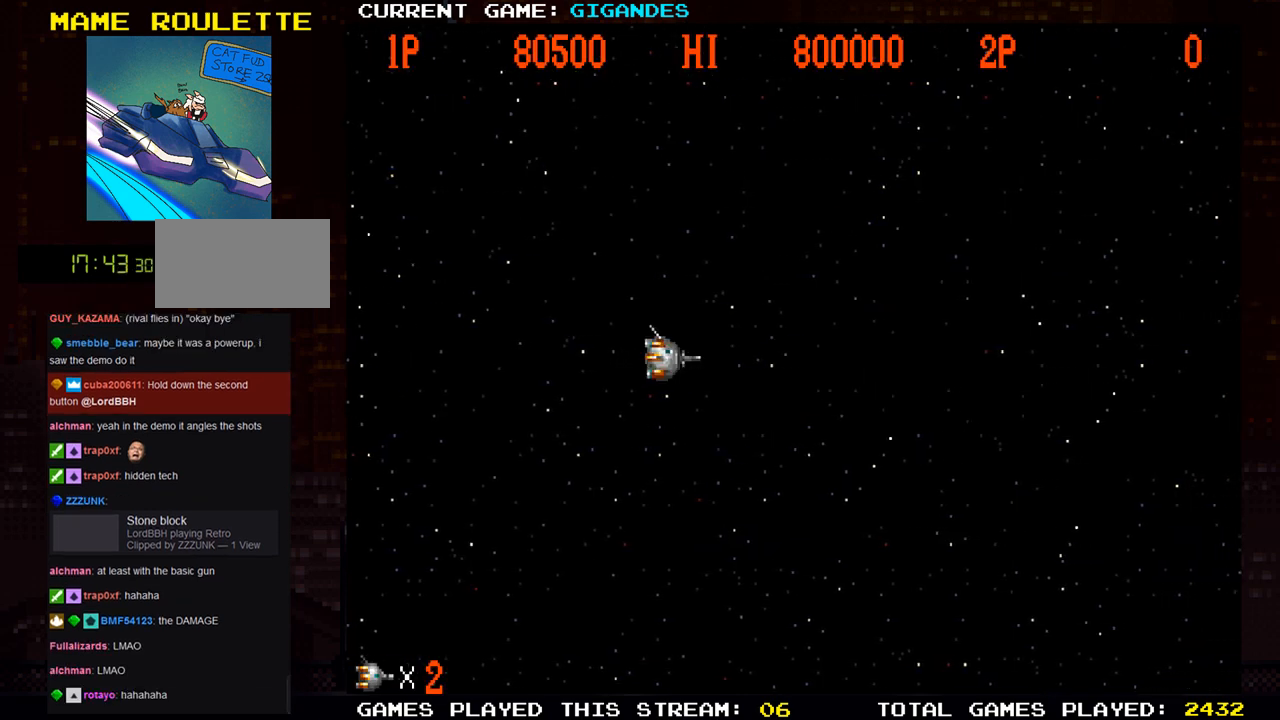
Gameplay with a controller (arcade stick); each line is a JSON object with the inputs held at the frame after it (dt_ms = milliseconds from this image to that frame). "events" lists button and stick changes between this image and that frame as [ms after this image, input, new state], when the widget could be followed in between. Not read: L3 R3.
{"dt_ms": 500, "buttons": [], "left_stick": "left", "events": [[250, "left_stick", "left"]]}
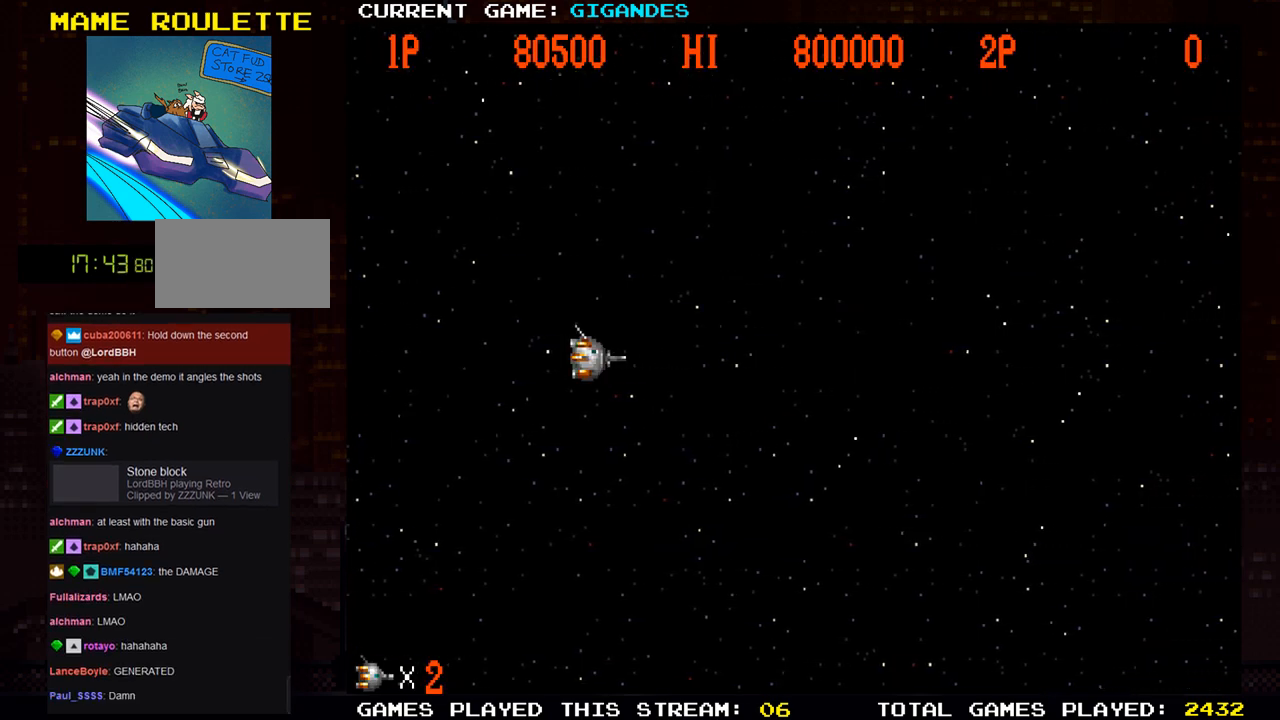
{"dt_ms": 500, "buttons": [], "left_stick": "right", "events": [[167, "left_stick", "center"], [267, "left_stick", "right"]]}
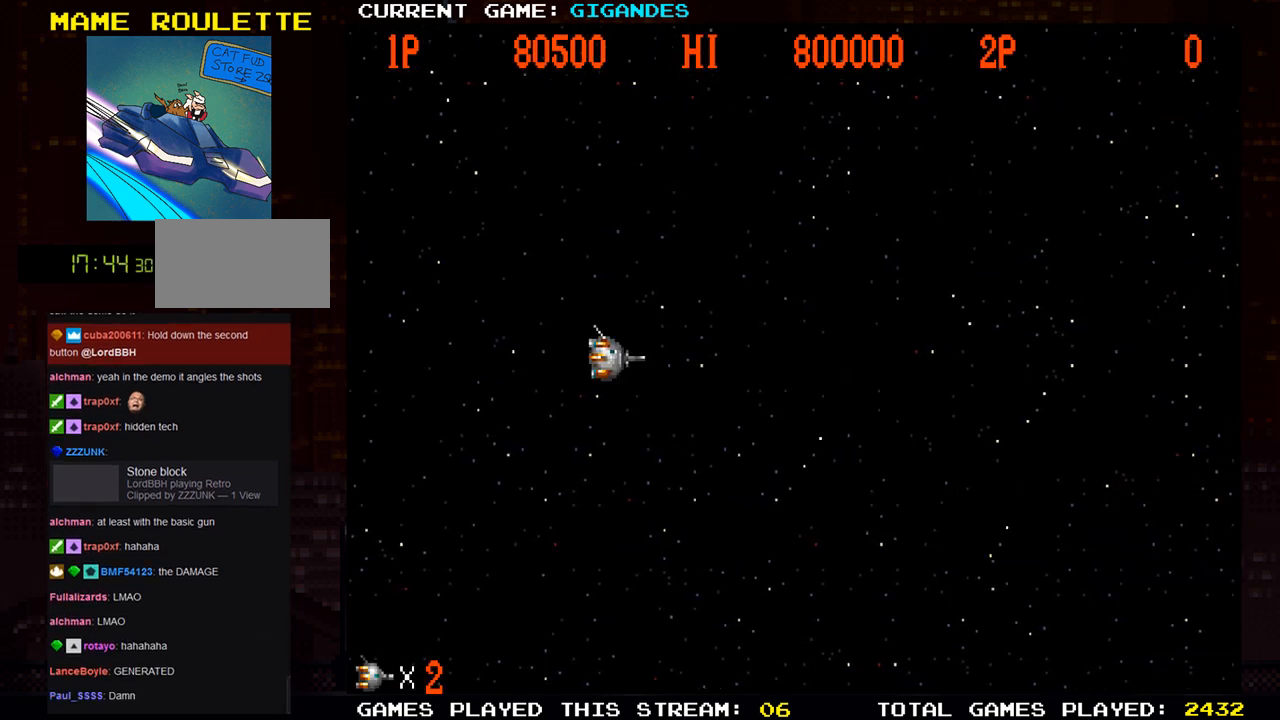
{"dt_ms": 500, "buttons": [], "left_stick": "left", "events": [[417, "left_stick", "center"], [433, "SQUARE", "down"], [467, "SQUARE", "up"], [483, "left_stick", "left"]]}
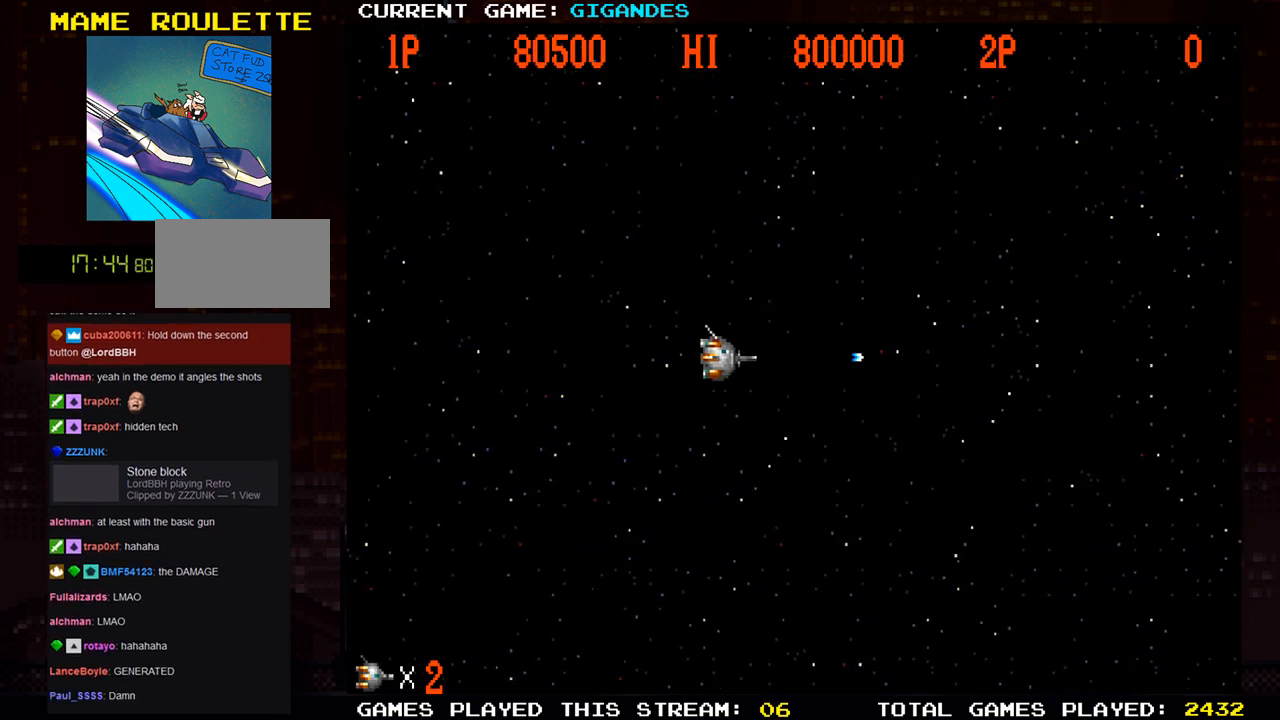
{"dt_ms": 500, "buttons": [], "left_stick": "right", "events": [[83, "SQUARE", "down"], [150, "SQUARE", "up"], [217, "SQUARE", "down"], [233, "left_stick", "center"], [317, "SQUARE", "up"], [383, "SQUARE", "down"], [467, "SQUARE", "up"], [467, "left_stick", "right"]]}
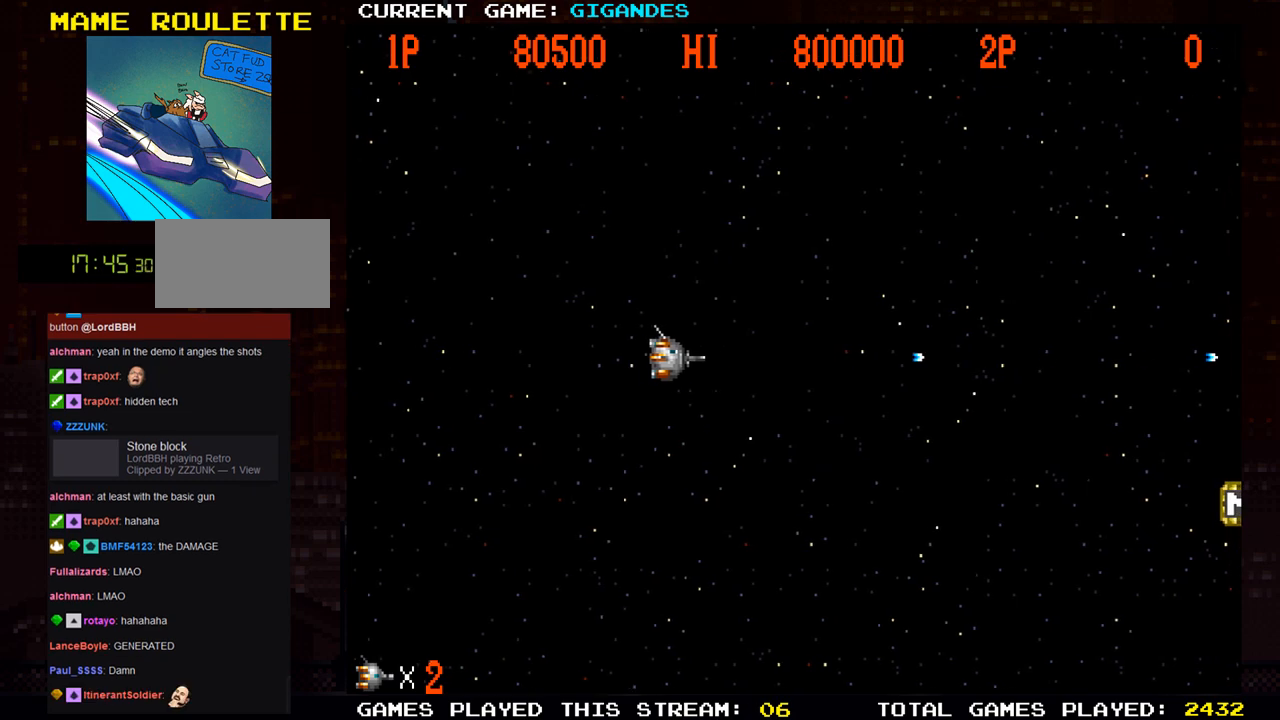
{"dt_ms": 500, "buttons": ["SQUARE"], "left_stick": "down", "events": [[33, "SQUARE", "down"], [117, "SQUARE", "up"], [133, "left_stick", "center"], [183, "SQUARE", "down"], [233, "SQUARE", "up"], [233, "left_stick", "down"], [333, "SQUARE", "down"], [400, "SQUARE", "up"], [483, "SQUARE", "down"]]}
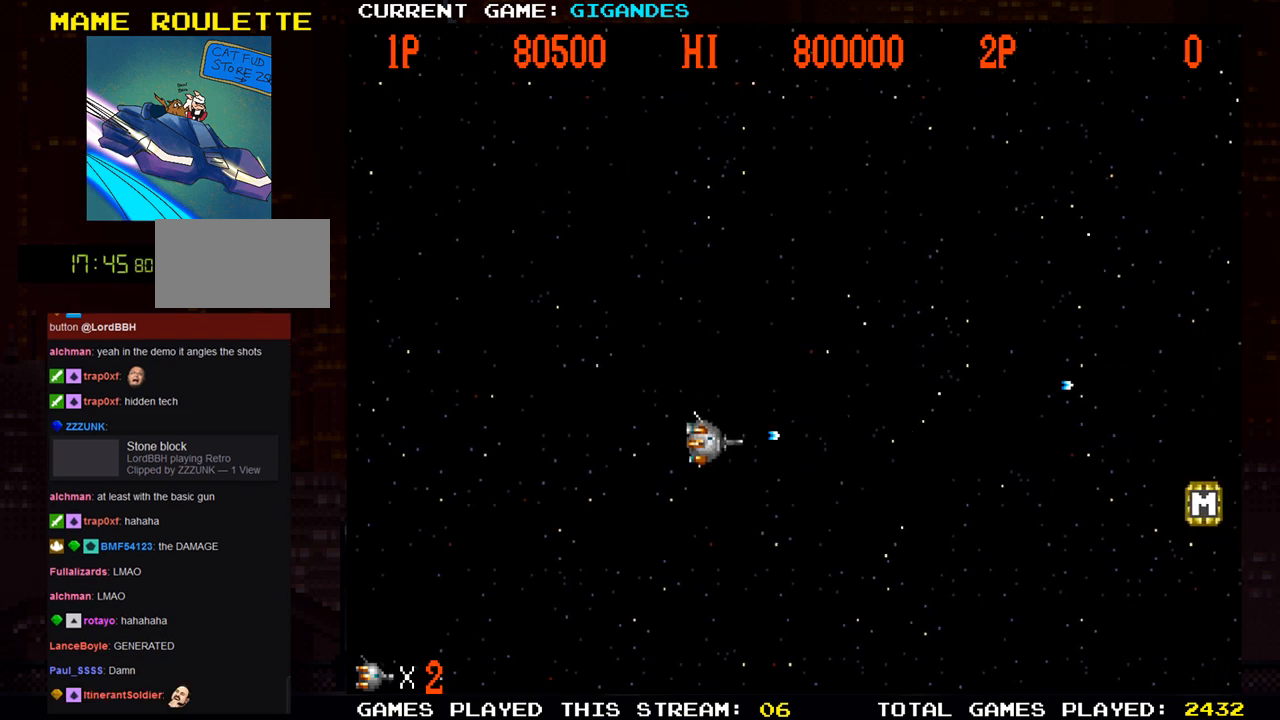
{"dt_ms": 500, "buttons": ["SQUARE"], "left_stick": "center", "events": [[50, "SQUARE", "up"], [167, "SQUARE", "down"], [233, "left_stick", "left"], [250, "SQUARE", "up"], [367, "SQUARE", "down"], [367, "left_stick", "center"]]}
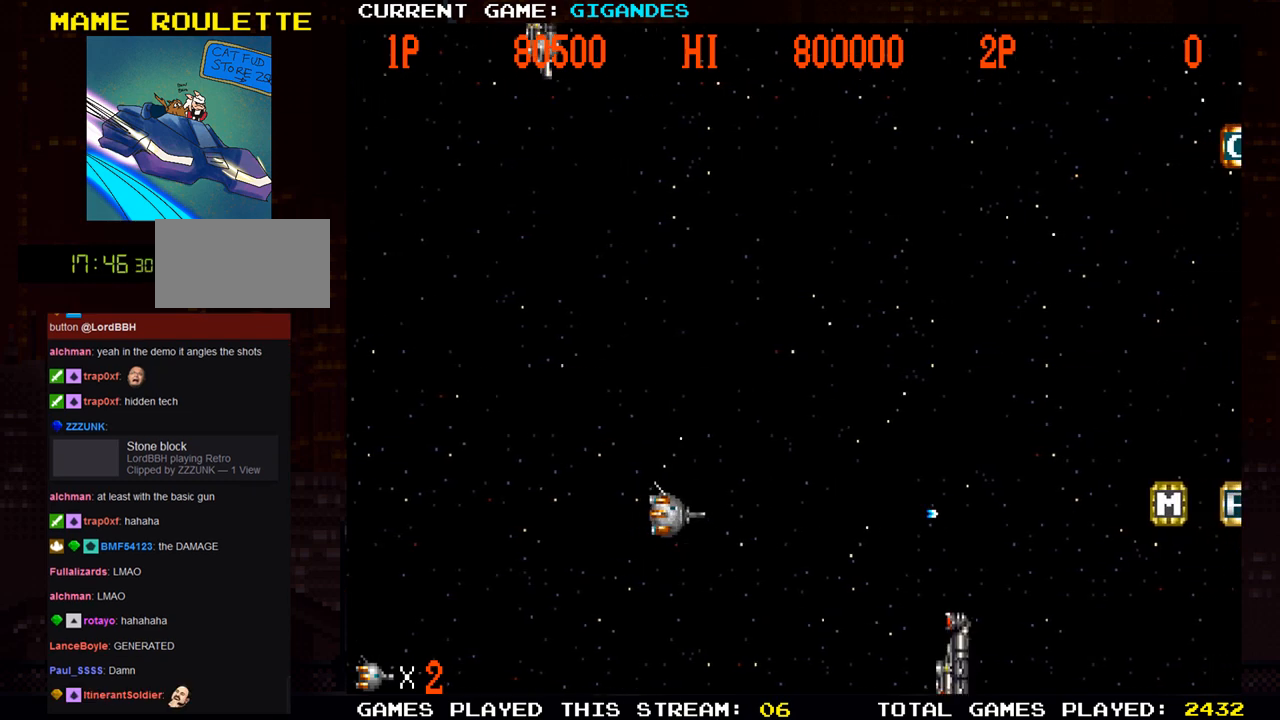
{"dt_ms": 500, "buttons": ["SQUARE"], "left_stick": "center", "events": [[117, "SQUARE", "up"], [183, "SQUARE", "down"], [250, "SQUARE", "up"], [333, "SQUARE", "down"], [383, "SQUARE", "up"], [467, "SQUARE", "down"]]}
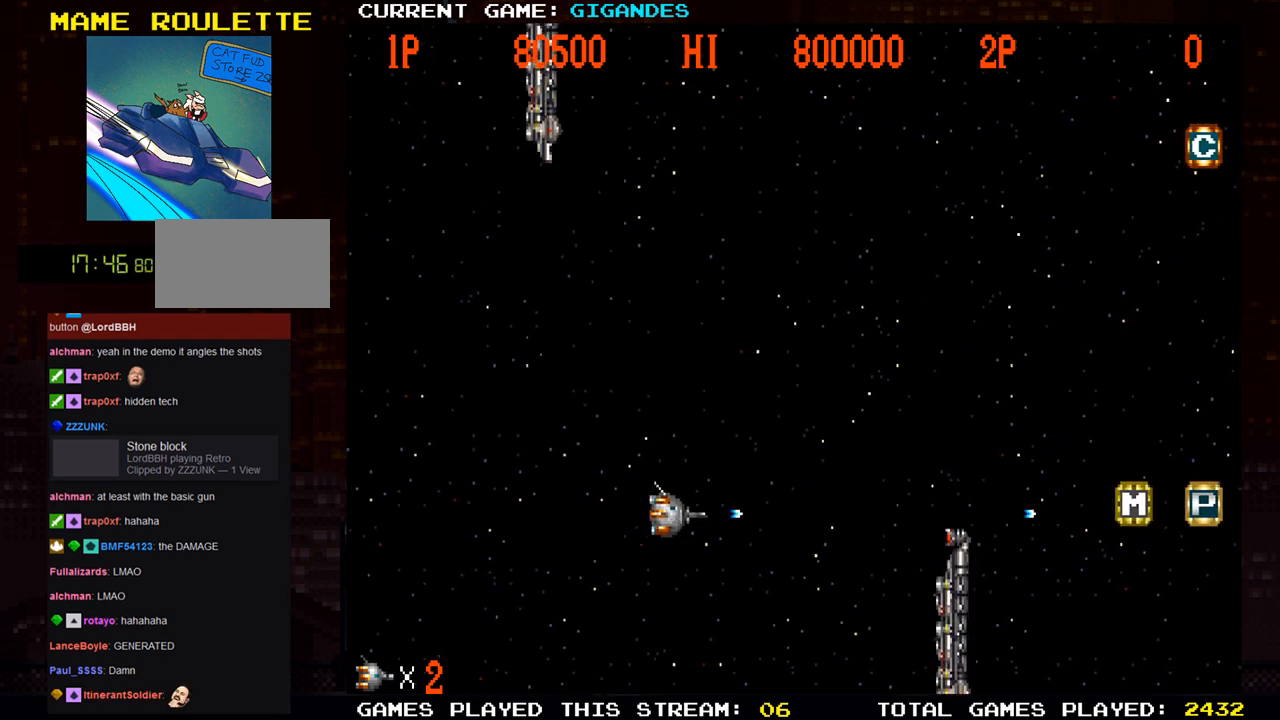
{"dt_ms": 500, "buttons": [], "left_stick": "center", "events": [[17, "SQUARE", "up"], [33, "SQUARE", "down"], [83, "SQUARE", "up"], [150, "SQUARE", "down"], [183, "SQUARE", "up"], [250, "SQUARE", "down"], [267, "SQUARE", "up"], [333, "SQUARE", "down"], [383, "SQUARE", "up"], [417, "SQUARE", "down"], [467, "SQUARE", "up"]]}
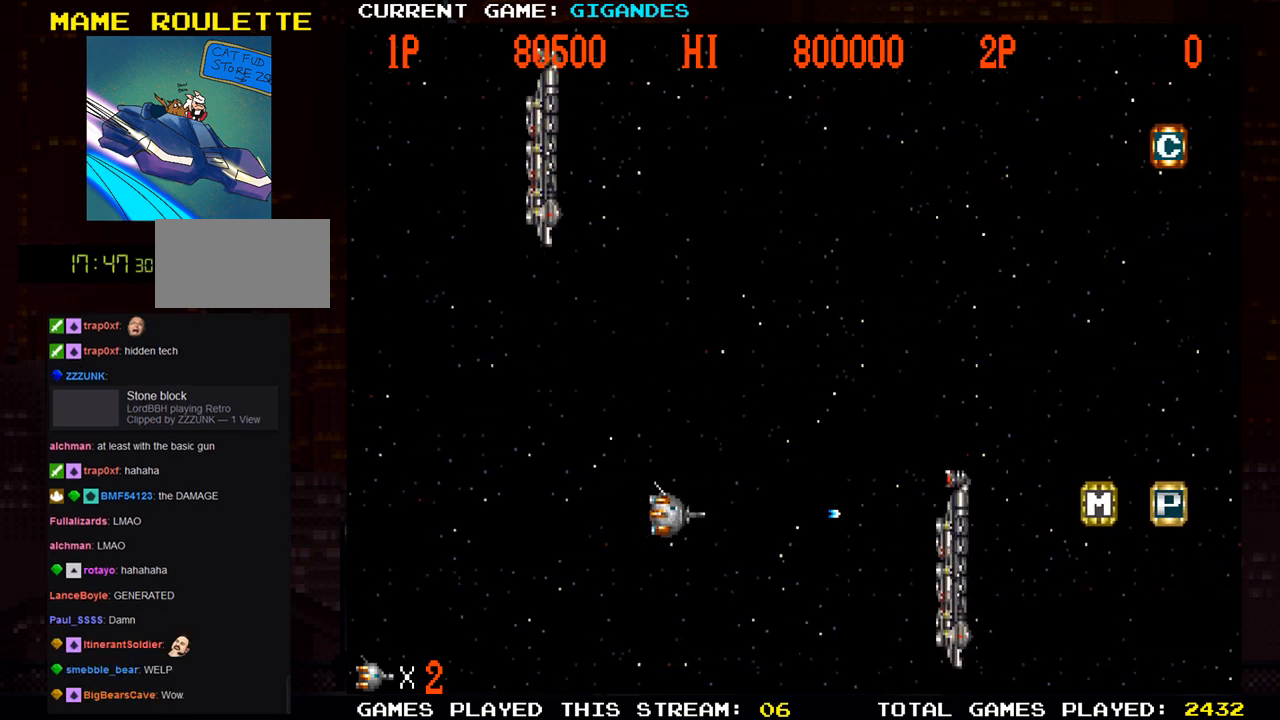
{"dt_ms": 500, "buttons": [], "left_stick": "up-right", "events": [[33, "SQUARE", "down"], [67, "SQUARE", "up"], [117, "SQUARE", "down"], [150, "SQUARE", "up"], [233, "SQUARE", "down"], [267, "SQUARE", "up"], [300, "SQUARE", "down"], [367, "SQUARE", "up"], [433, "SQUARE", "down"], [433, "left_stick", "right"], [467, "SQUARE", "up"], [483, "left_stick", "up-right"]]}
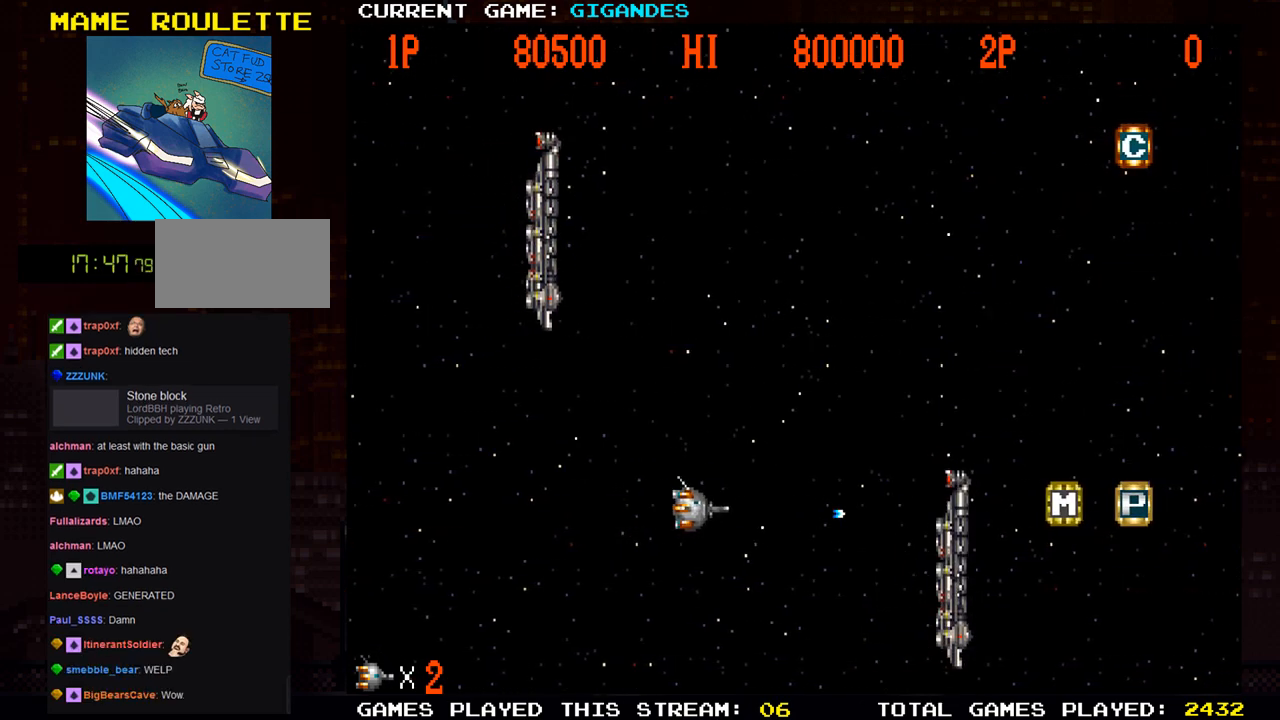
{"dt_ms": 500, "buttons": [], "left_stick": "up-right", "events": [[17, "SQUARE", "down"], [67, "SQUARE", "up"], [117, "SQUARE", "down"], [167, "SQUARE", "up"], [200, "SQUARE", "down"], [267, "SQUARE", "up"], [317, "SQUARE", "down"], [467, "SQUARE", "up"]]}
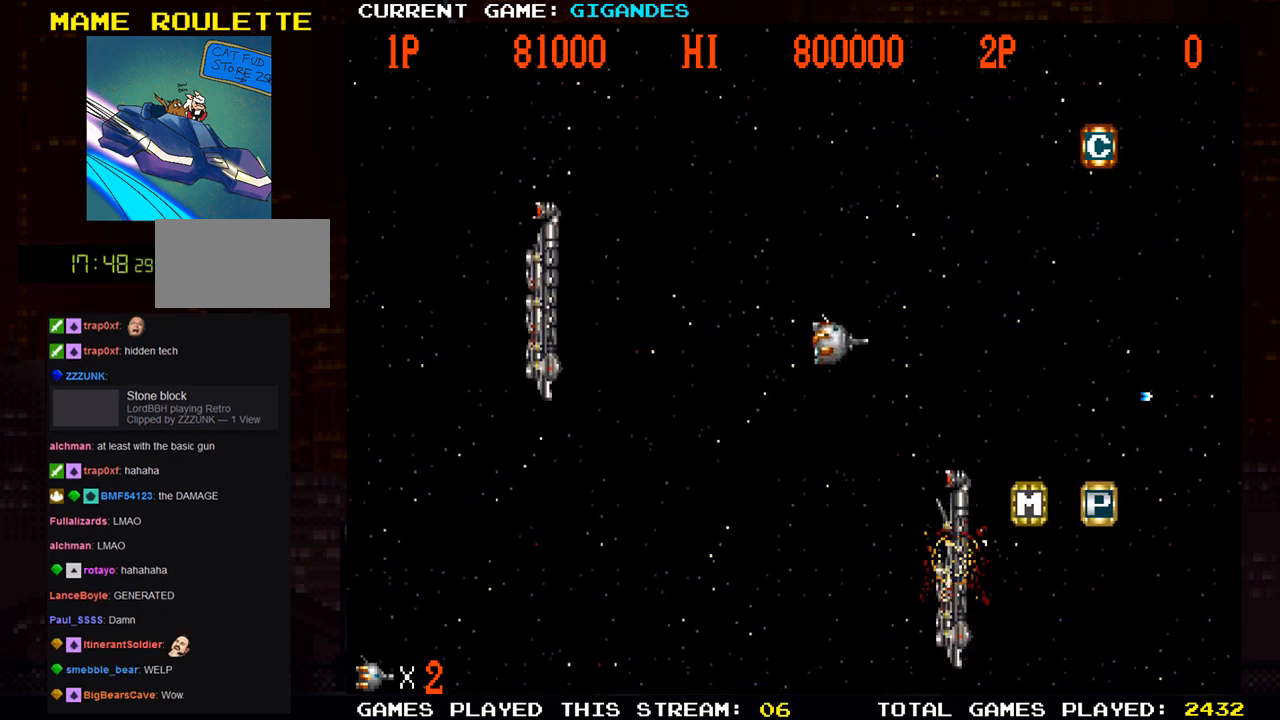
{"dt_ms": 500, "buttons": [], "left_stick": "up-right", "events": [[33, "SQUARE", "down"], [100, "SQUARE", "up"], [117, "SQUARE", "down"], [183, "SQUARE", "up"], [367, "SQUARE", "down"], [383, "SQUARE", "up"]]}
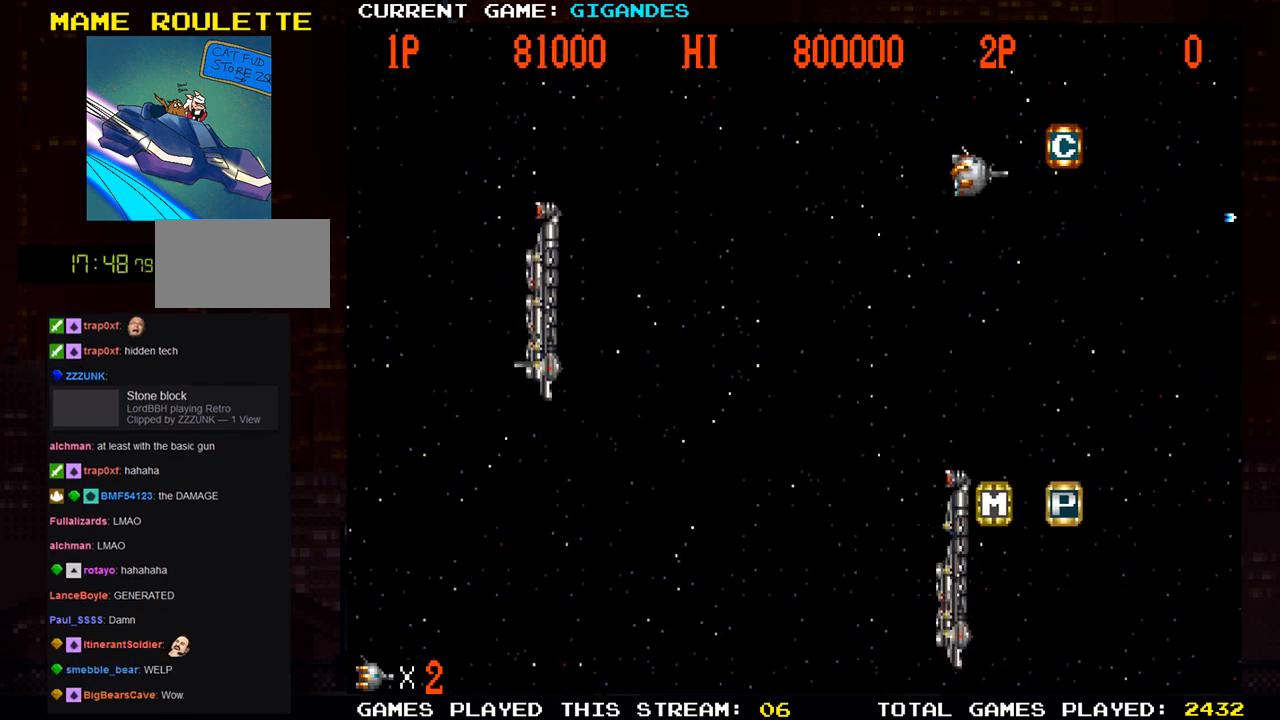
{"dt_ms": 500, "buttons": [], "left_stick": "left", "events": [[133, "left_stick", "right"], [150, "SQUARE", "down"], [183, "SQUARE", "up"], [217, "SQUARE", "down"], [267, "SQUARE", "up"], [267, "left_stick", "down"], [333, "SQUARE", "down"], [383, "SQUARE", "up"], [400, "left_stick", "left"], [433, "SQUARE", "down"], [467, "SQUARE", "up"]]}
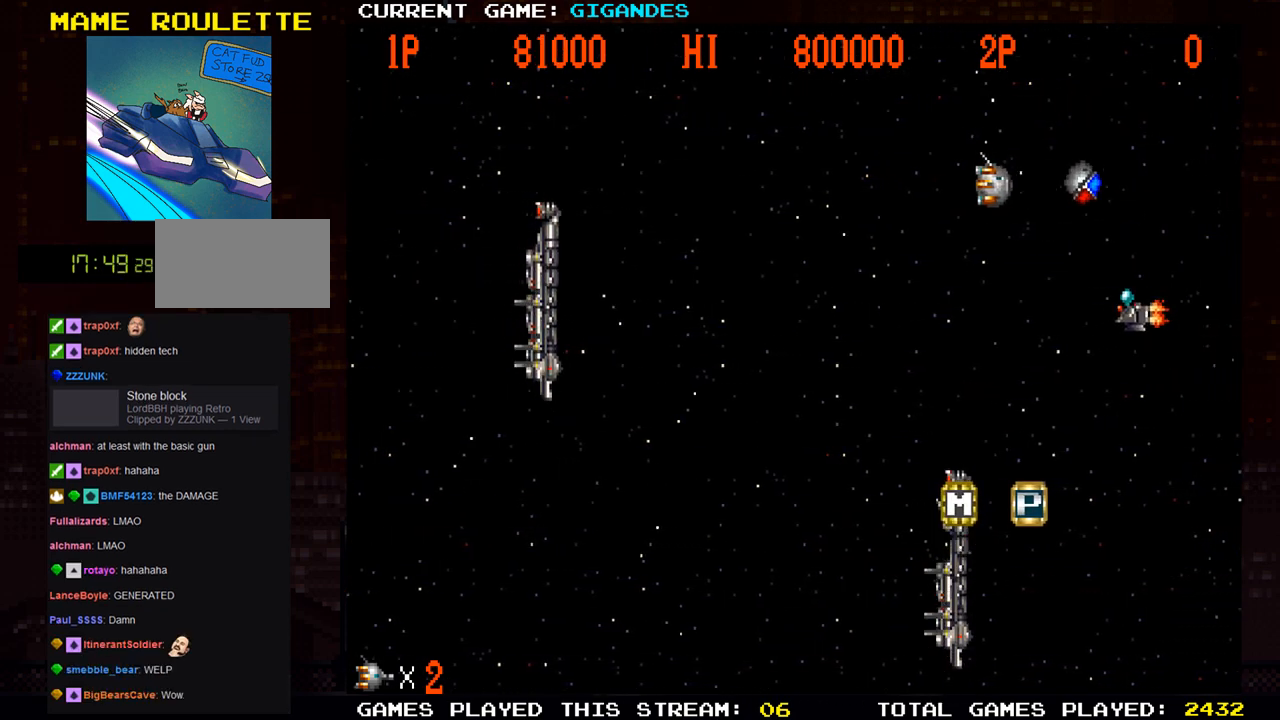
{"dt_ms": 500, "buttons": [], "left_stick": "down-left", "events": [[50, "SQUARE", "down"], [167, "left_stick", "down-left"], [200, "SQUARE", "up"]]}
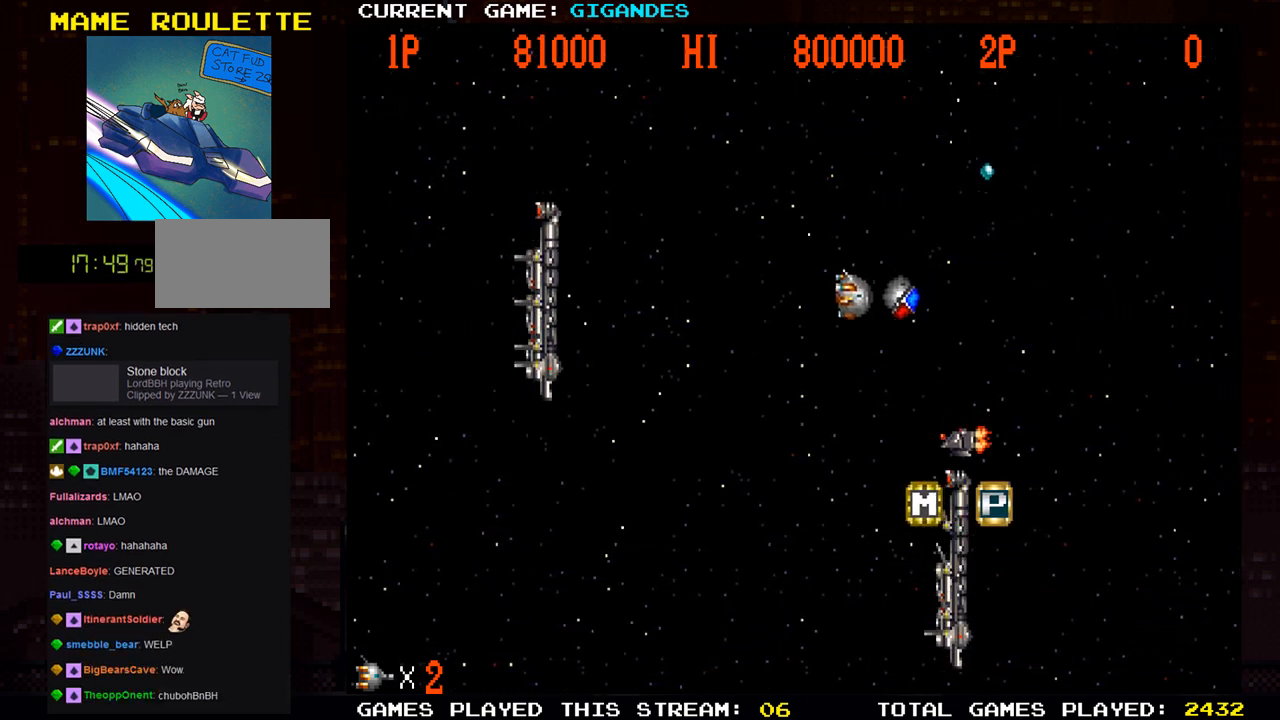
{"dt_ms": 500, "buttons": [], "left_stick": "center", "events": [[83, "SQUARE", "down"], [183, "SQUARE", "up"], [200, "left_stick", "up"], [267, "TRIANGLE", "down"], [350, "TRIANGLE", "up"], [383, "SQUARE", "down"], [467, "SQUARE", "up"], [467, "left_stick", "center"]]}
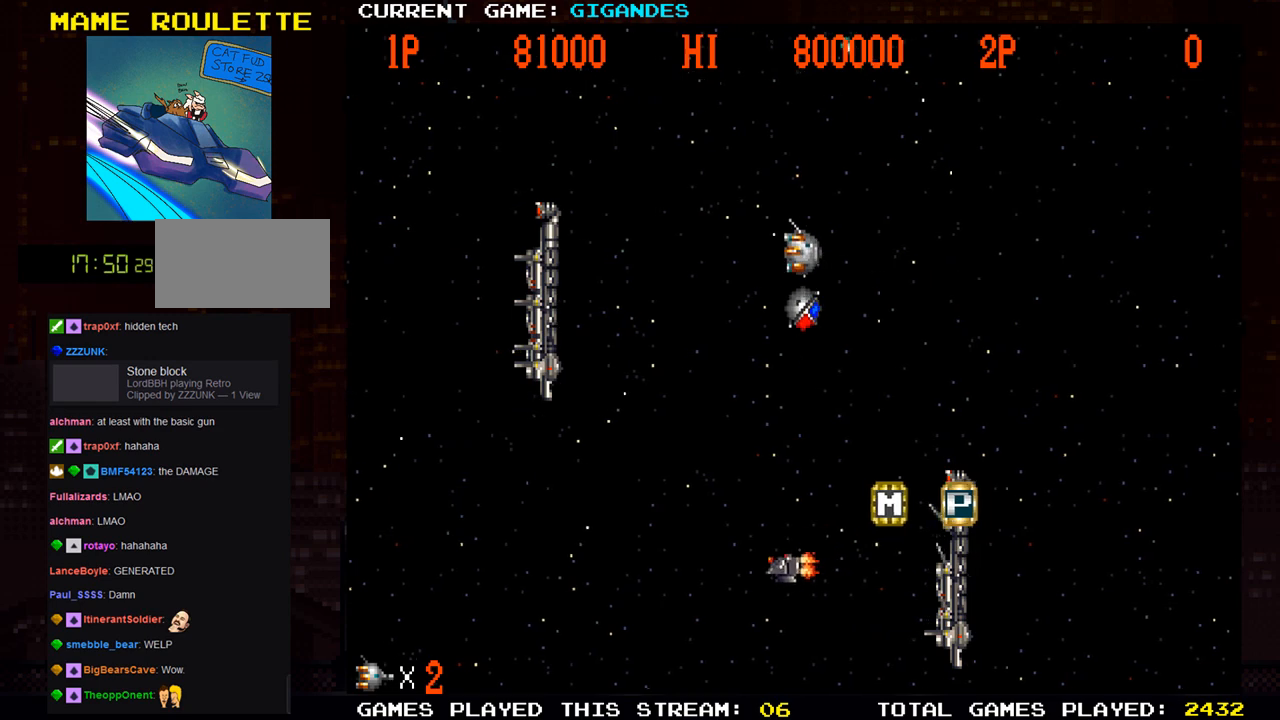
{"dt_ms": 500, "buttons": [], "left_stick": "center", "events": [[50, "left_stick", "right"], [67, "SQUARE", "down"], [167, "SQUARE", "up"], [250, "SQUARE", "down"], [267, "left_stick", "center"], [367, "SQUARE", "up"], [383, "left_stick", "left"], [483, "left_stick", "center"]]}
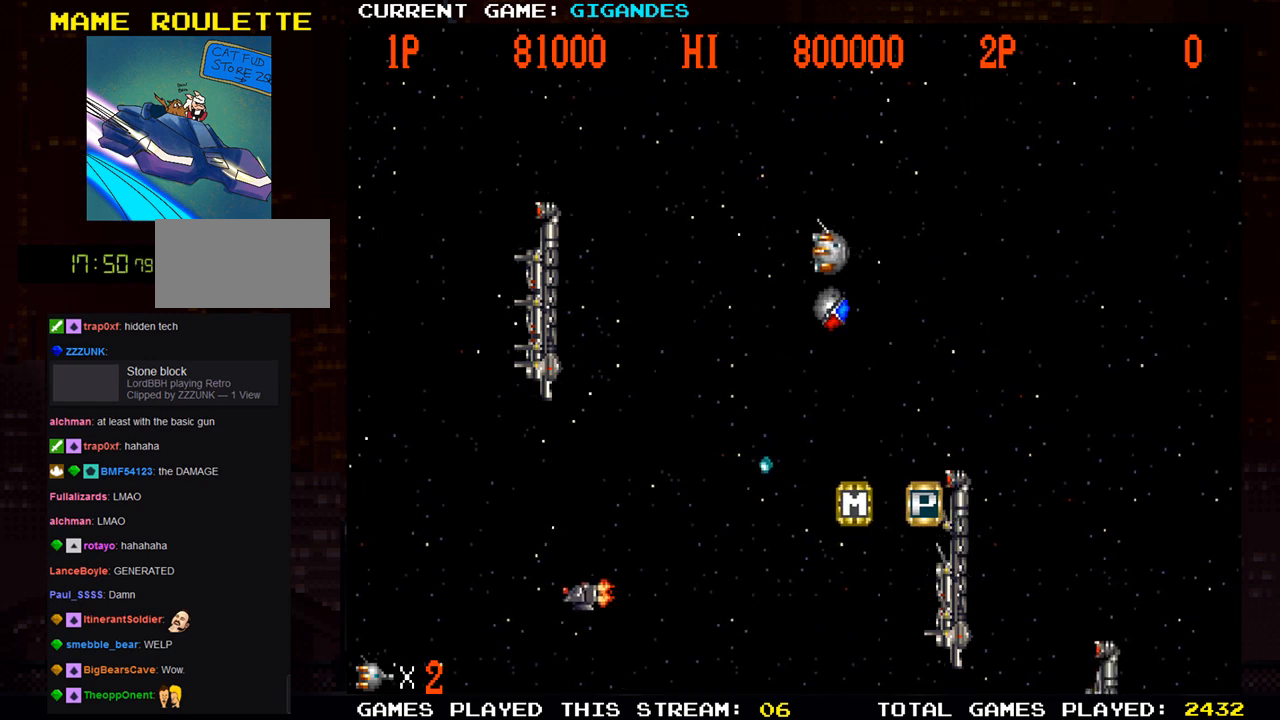
{"dt_ms": 500, "buttons": [], "left_stick": "down", "events": [[83, "left_stick", "left"], [383, "left_stick", "down-left"], [483, "left_stick", "down"]]}
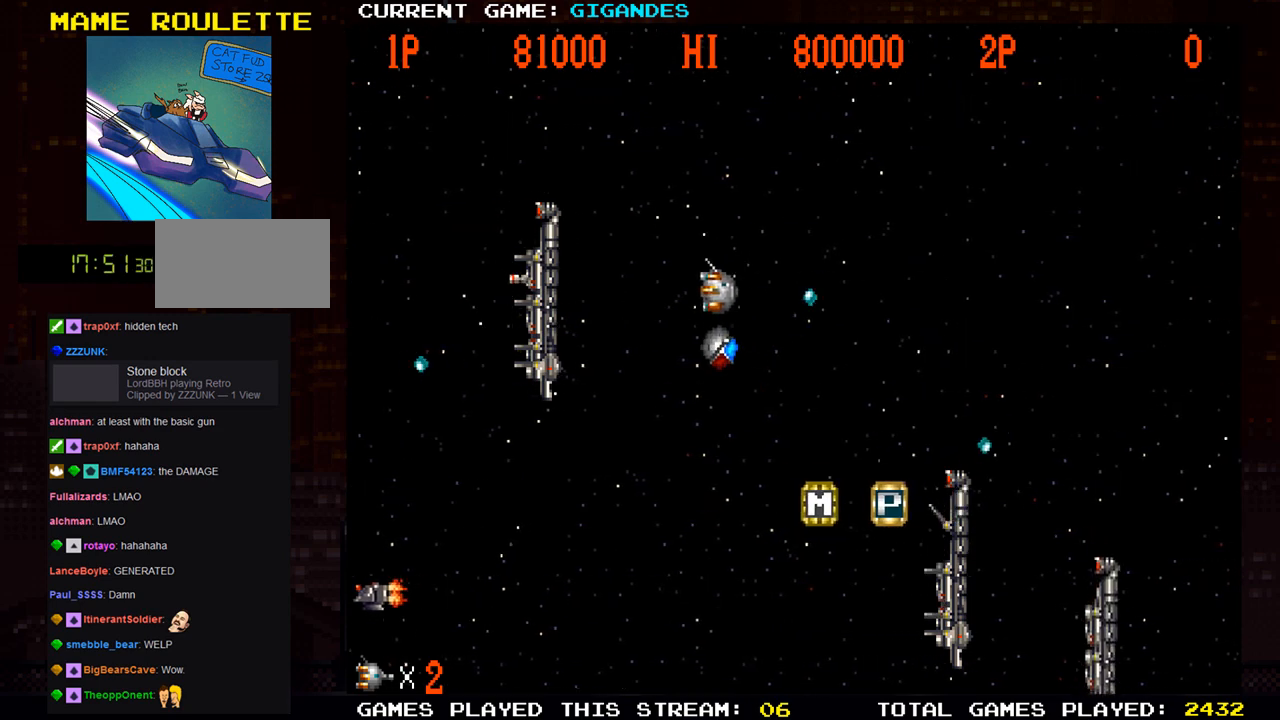
{"dt_ms": 500, "buttons": [], "left_stick": "down-right", "events": [[200, "TRIANGLE", "down"], [300, "TRIANGLE", "up"], [500, "left_stick", "down-right"]]}
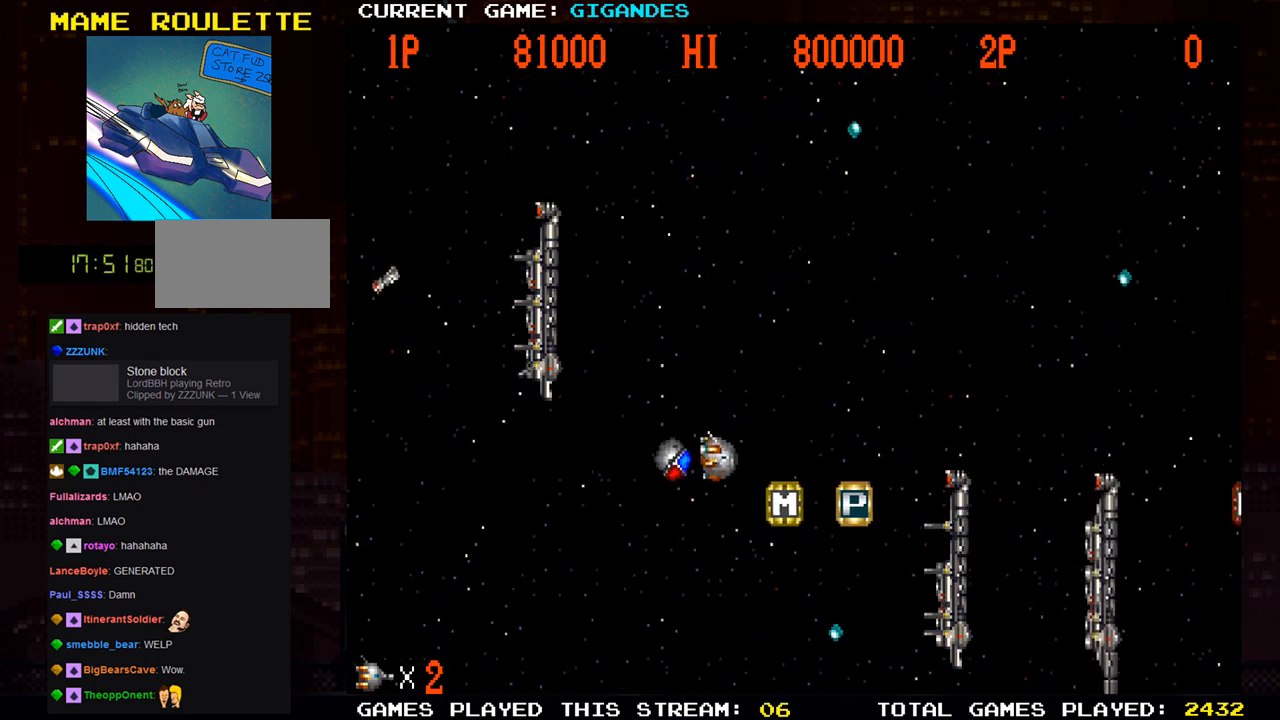
{"dt_ms": 500, "buttons": [], "left_stick": "center", "events": [[150, "left_stick", "down"], [217, "left_stick", "left"], [267, "left_stick", "center"], [367, "SQUARE", "down"], [450, "SQUARE", "up"]]}
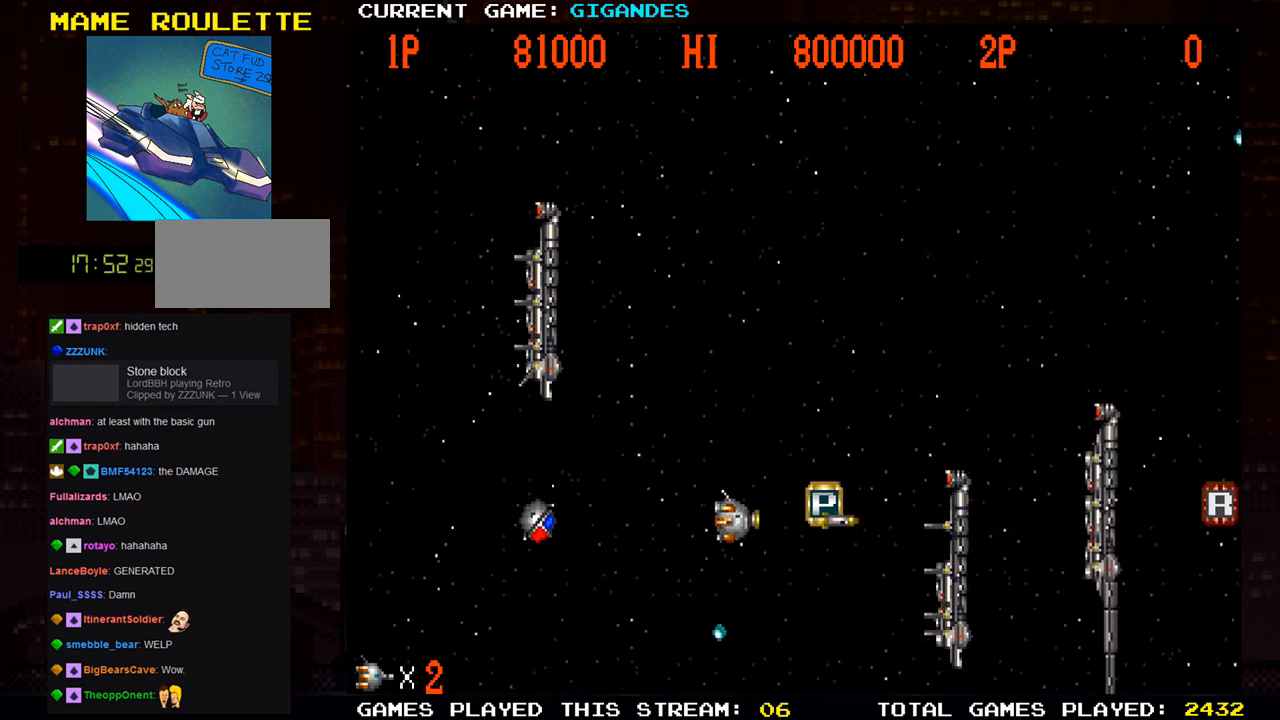
{"dt_ms": 500, "buttons": [], "left_stick": "up-right", "events": [[50, "SQUARE", "down"], [117, "SQUARE", "up"], [233, "SQUARE", "down"], [317, "SQUARE", "up"], [333, "left_stick", "right"], [417, "SQUARE", "down"], [433, "left_stick", "up-right"], [483, "SQUARE", "up"]]}
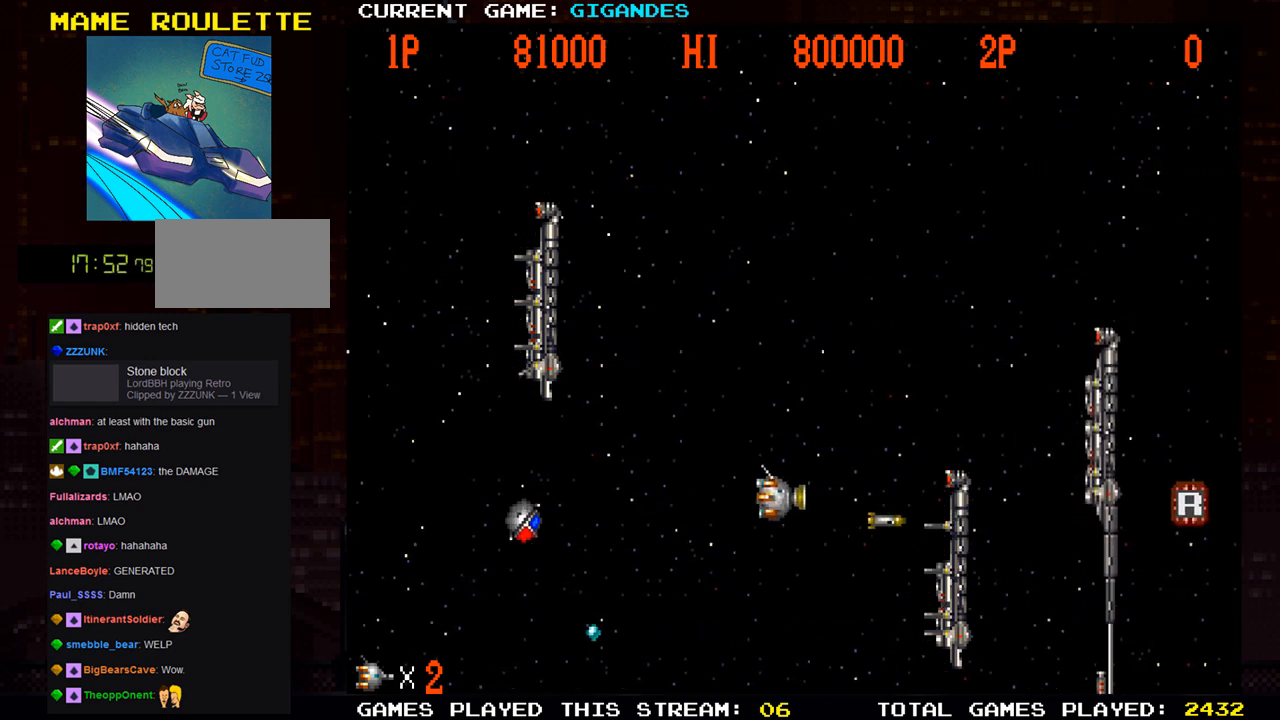
{"dt_ms": 500, "buttons": ["SQUARE"], "left_stick": "left", "events": [[67, "SQUARE", "down"], [133, "SQUARE", "up"], [133, "left_stick", "down-left"], [217, "SQUARE", "down"], [267, "SQUARE", "up"], [350, "SQUARE", "down"], [417, "SQUARE", "up"], [450, "left_stick", "left"], [483, "SQUARE", "down"]]}
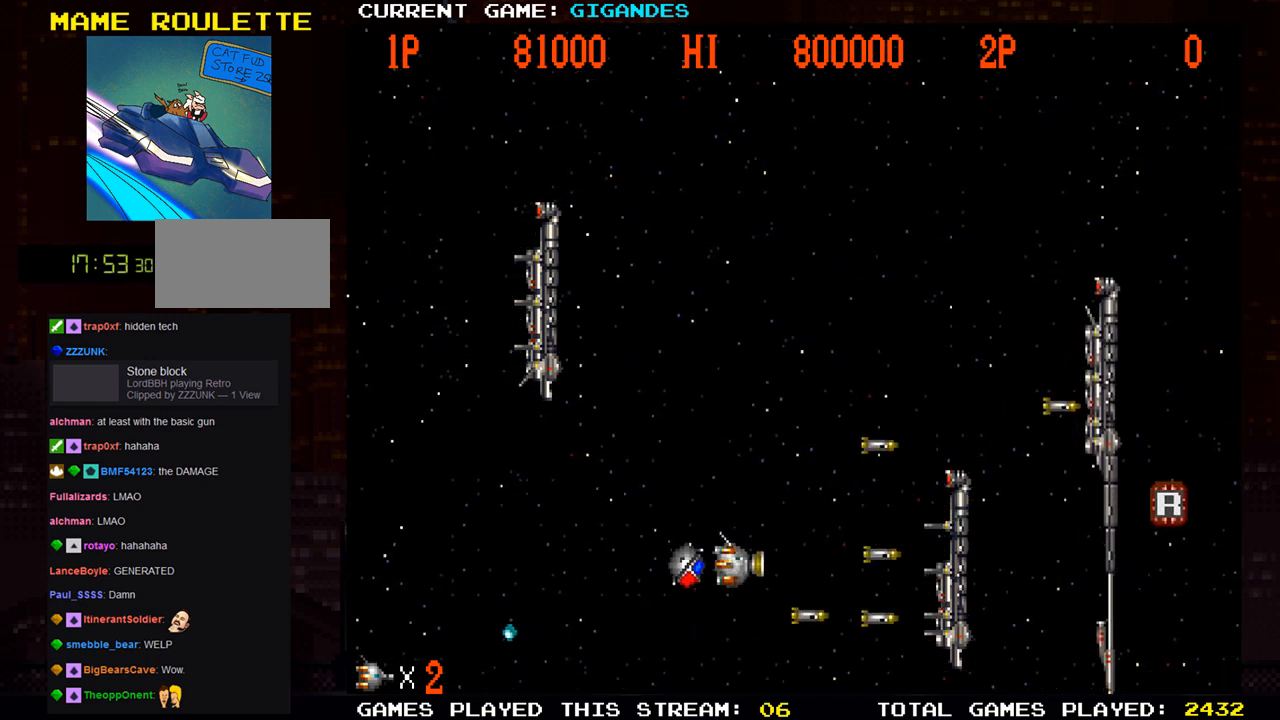
{"dt_ms": 500, "buttons": ["SQUARE"], "left_stick": "left", "events": [[67, "SQUARE", "up"], [100, "SQUARE", "down"], [183, "SQUARE", "up"], [200, "left_stick", "down-left"], [233, "SQUARE", "down"], [317, "SQUARE", "up"], [333, "left_stick", "left"], [383, "SQUARE", "down"], [433, "SQUARE", "up"], [483, "SQUARE", "down"]]}
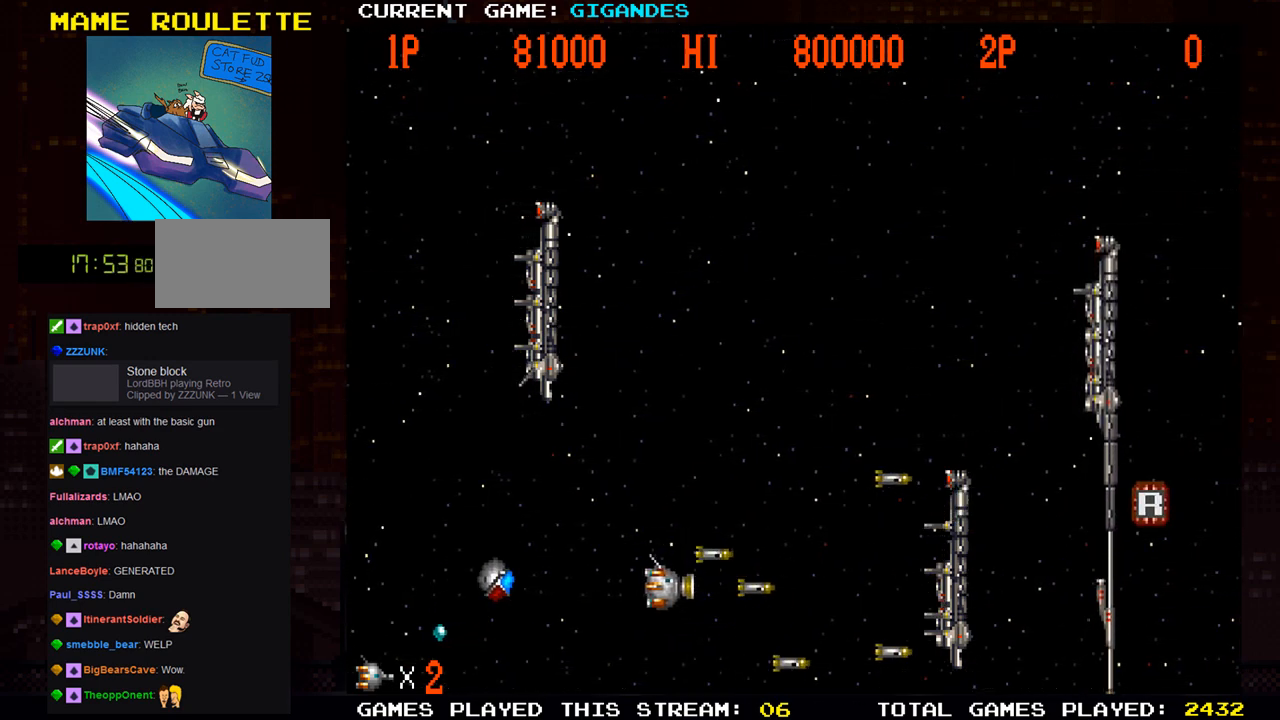
{"dt_ms": 500, "buttons": ["SQUARE"], "left_stick": "down", "events": [[33, "SQUARE", "up"], [67, "SQUARE", "down"], [83, "left_stick", "up"], [133, "SQUARE", "up"], [150, "left_stick", "right"], [200, "SQUARE", "down"], [233, "SQUARE", "up"], [267, "SQUARE", "down"], [333, "SQUARE", "up"], [400, "SQUARE", "down"], [433, "SQUARE", "up"], [467, "SQUARE", "down"], [500, "left_stick", "down"]]}
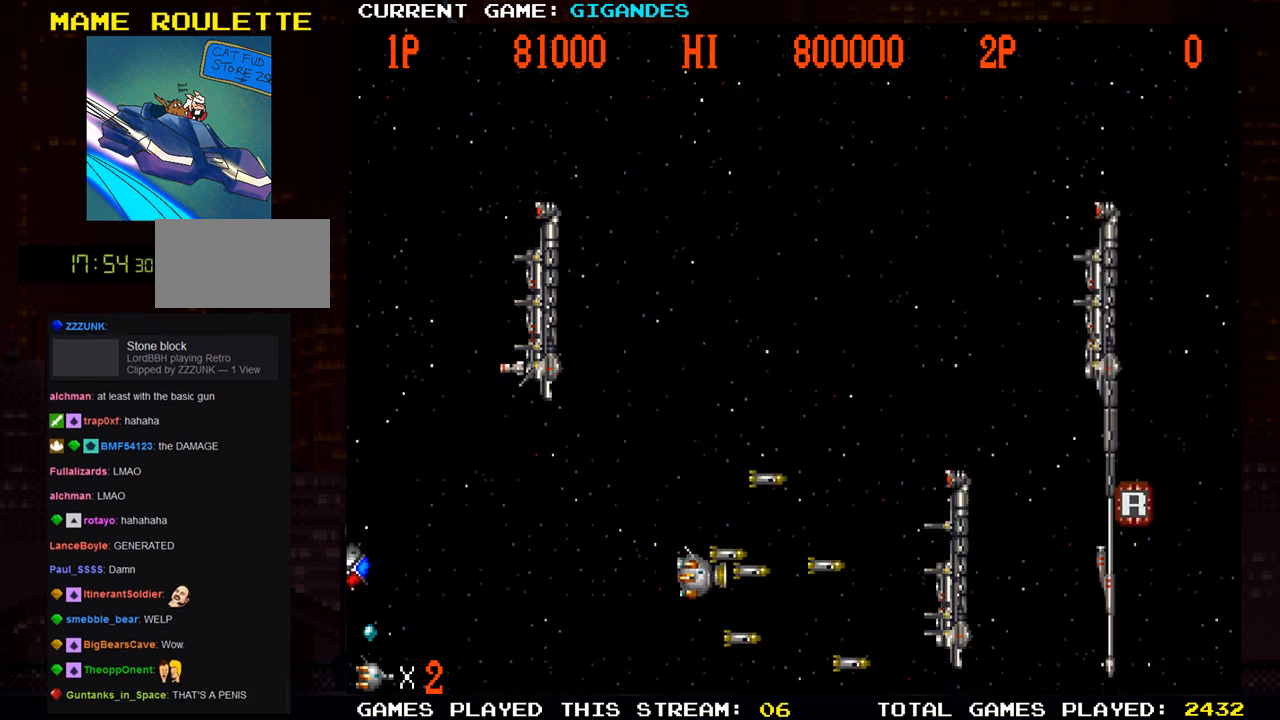
{"dt_ms": 500, "buttons": ["SQUARE"], "left_stick": "up", "events": [[33, "SQUARE", "up"], [100, "SQUARE", "down"], [150, "SQUARE", "up"], [167, "SQUARE", "down"], [217, "SQUARE", "up"], [233, "left_stick", "left"], [283, "SQUARE", "down"], [317, "SQUARE", "up"], [333, "left_stick", "up"], [350, "SQUARE", "down"], [417, "SQUARE", "up"], [483, "SQUARE", "down"]]}
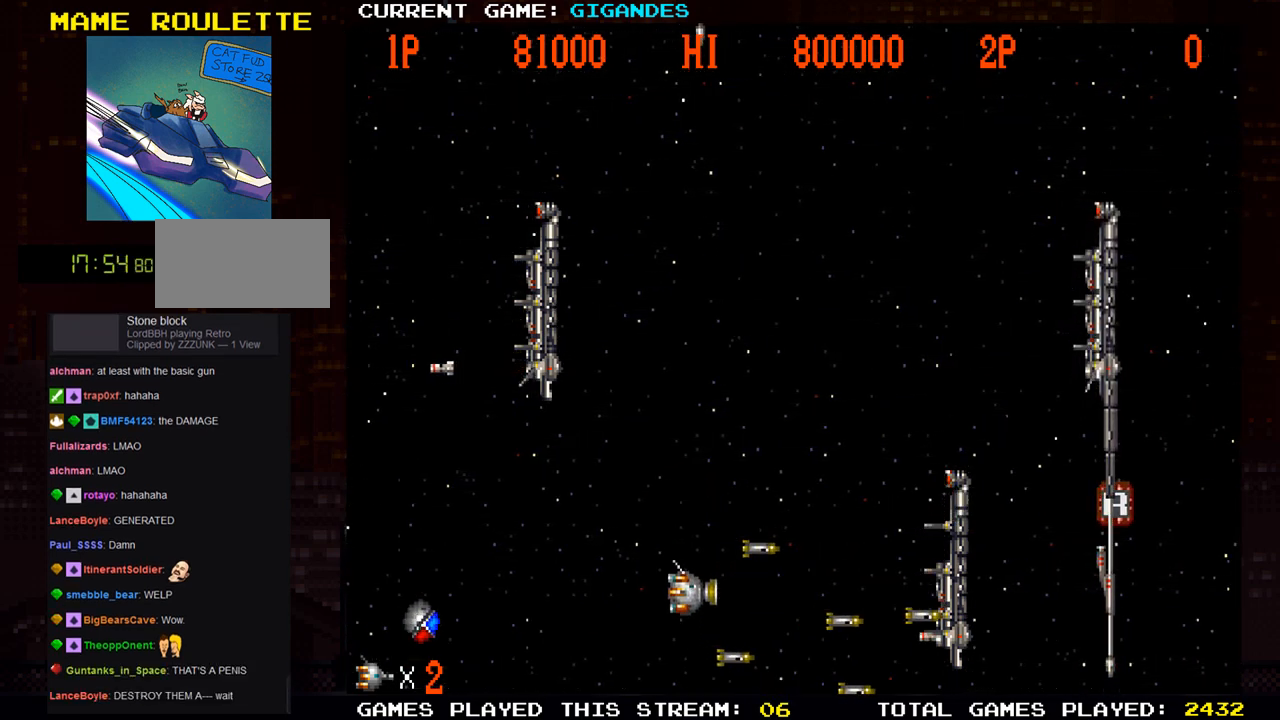
{"dt_ms": 1000, "buttons": [], "left_stick": "up-right"}
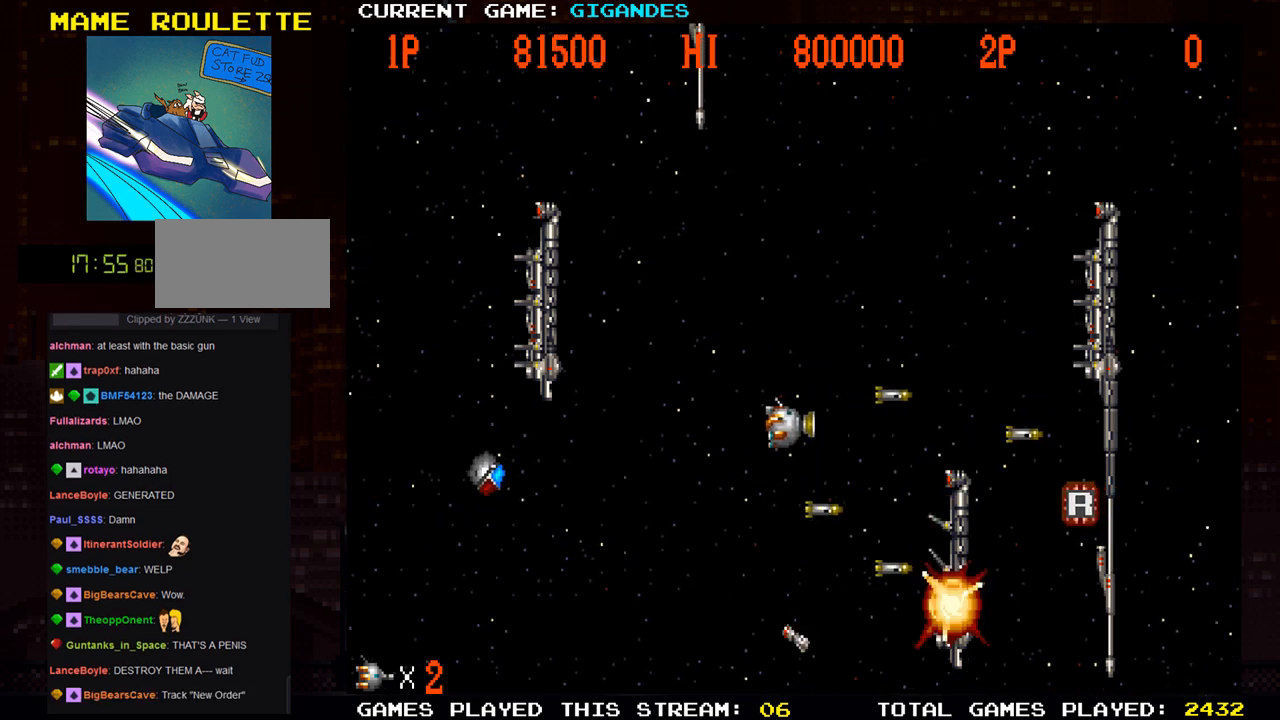
{"dt_ms": 500, "buttons": [], "left_stick": "up", "events": [[67, "SQUARE", "down"], [100, "SQUARE", "up"], [150, "SQUARE", "down"], [183, "SQUARE", "up"], [267, "SQUARE", "down"], [267, "left_stick", "up"], [400, "SQUARE", "up"], [467, "SQUARE", "down"], [500, "SQUARE", "up"]]}
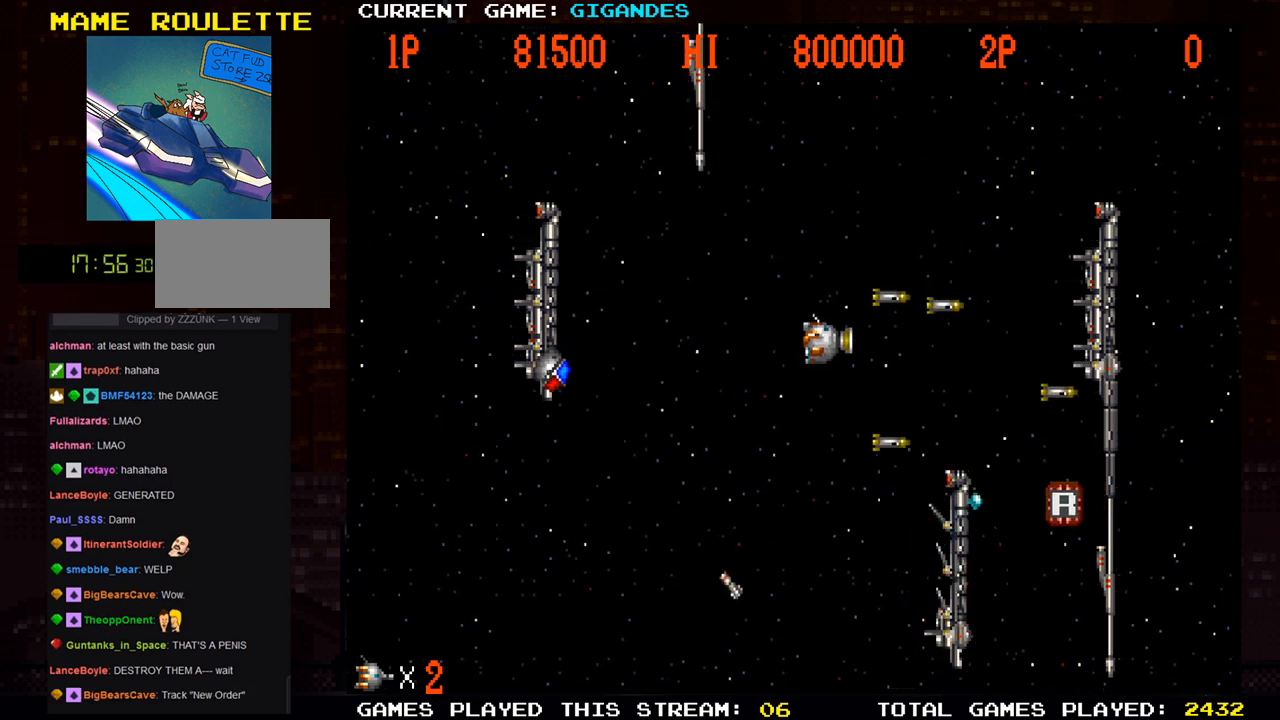
{"dt_ms": 500, "buttons": [], "left_stick": "right", "events": [[33, "SQUARE", "down"], [100, "SQUARE", "up"], [167, "SQUARE", "down"], [300, "SQUARE", "up"], [300, "left_stick", "center"], [367, "SQUARE", "down"], [400, "left_stick", "right"], [417, "SQUARE", "up"], [450, "SQUARE", "down"], [500, "SQUARE", "up"]]}